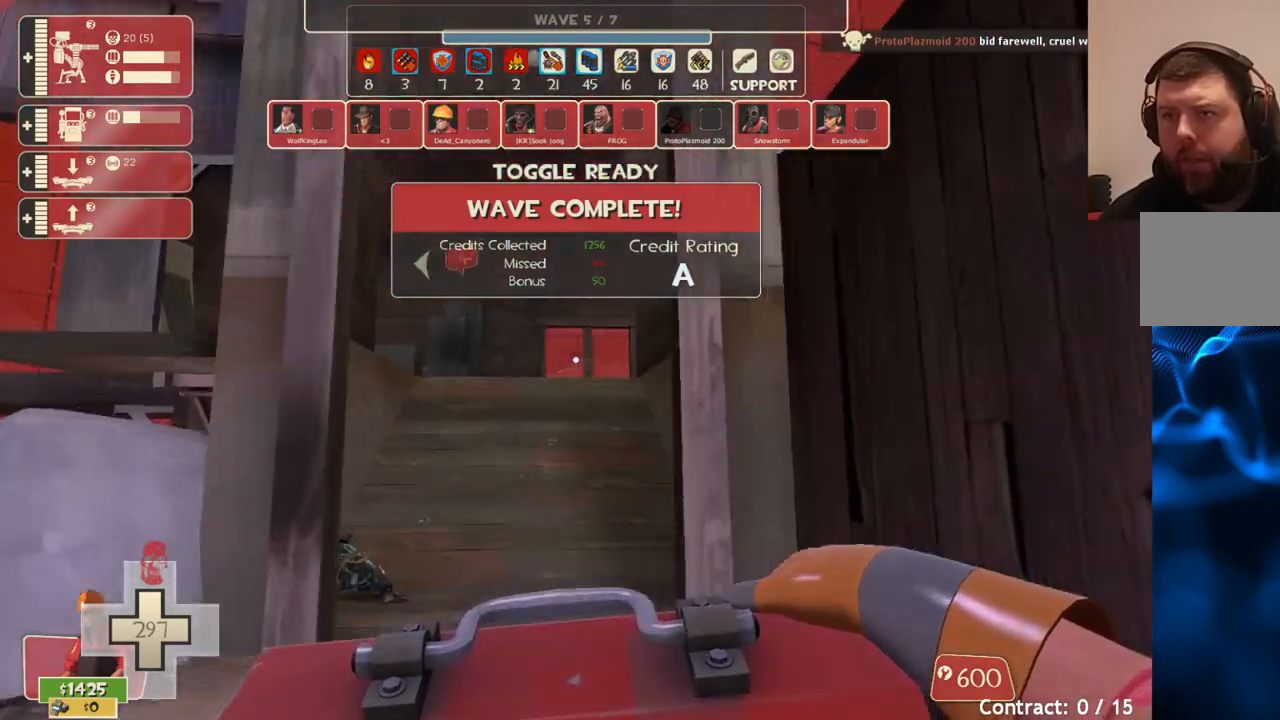
Gameplay with a controller (PlayStation layout); each line is a JSON object with the inputs held at the frame after it. "events" lists button and stick changes between this image and that frame as [ms after this image, input, new state], when the widget could be followed in between.
{"buttons": [], "left_stick": "up-left", "right_stick": "center", "events": [[17, "right_stick", "center"], [300, "left_stick", "up-left"]]}
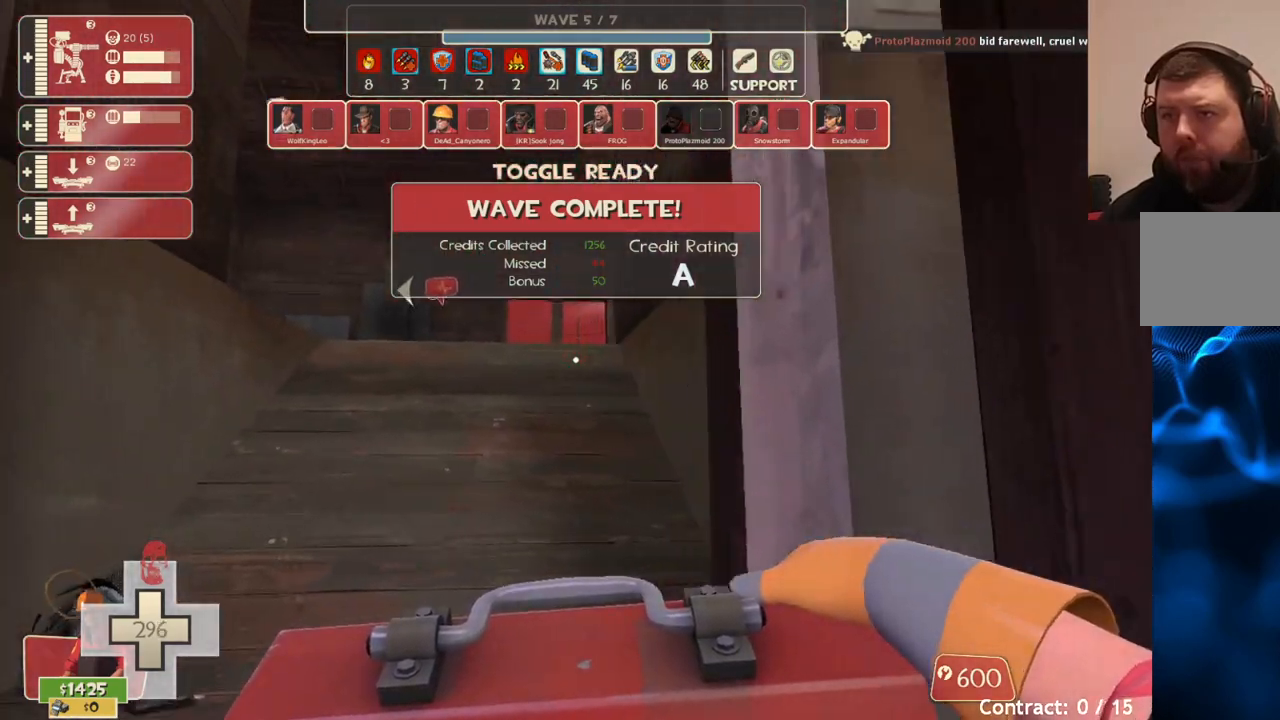
{"buttons": [], "left_stick": "up", "right_stick": "center", "events": [[483, "left_stick", "up"]]}
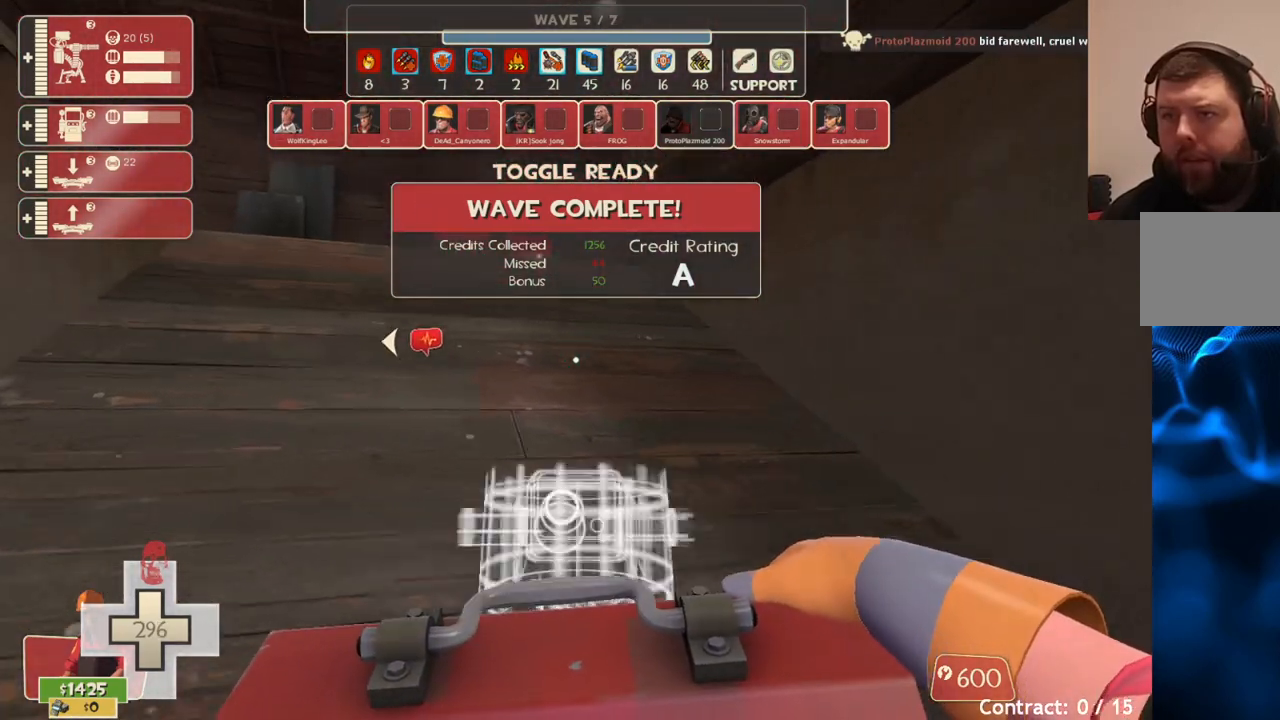
{"buttons": [], "left_stick": "up", "right_stick": "center", "events": [[183, "right_stick", "left"], [300, "right_stick", "center"]]}
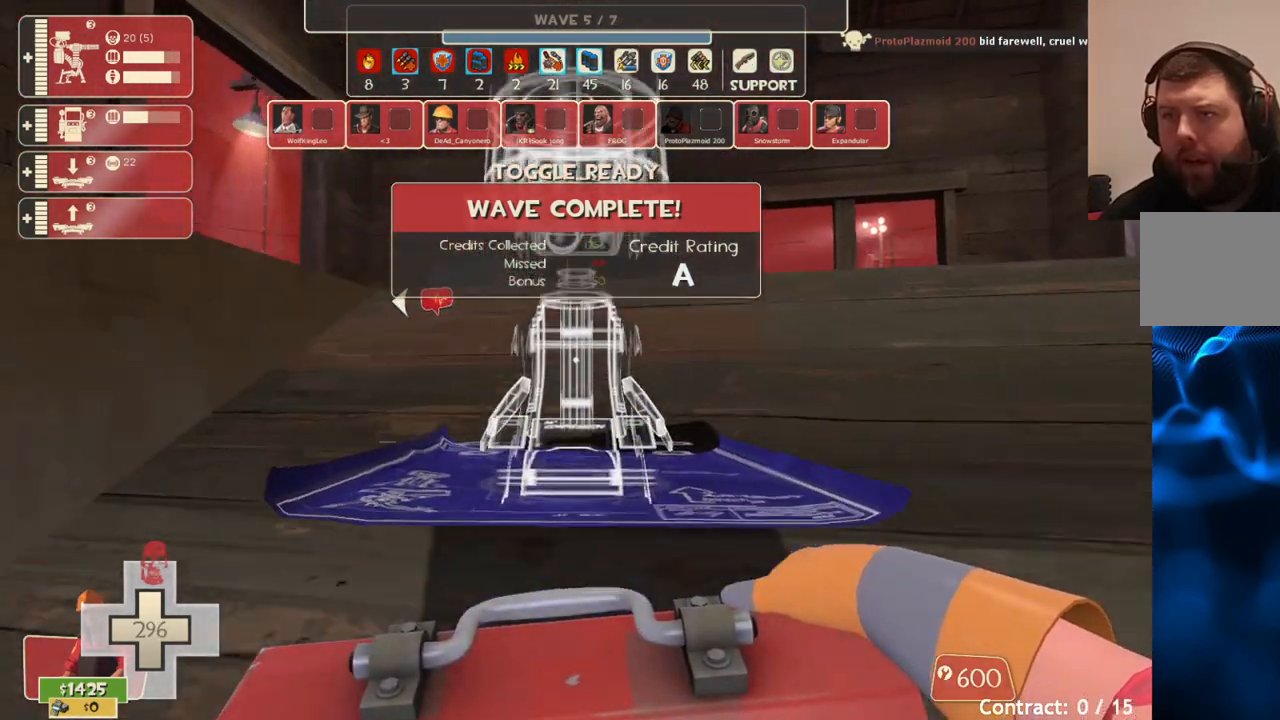
{"buttons": [], "left_stick": "up", "right_stick": "left", "events": [[267, "right_stick", "left"]]}
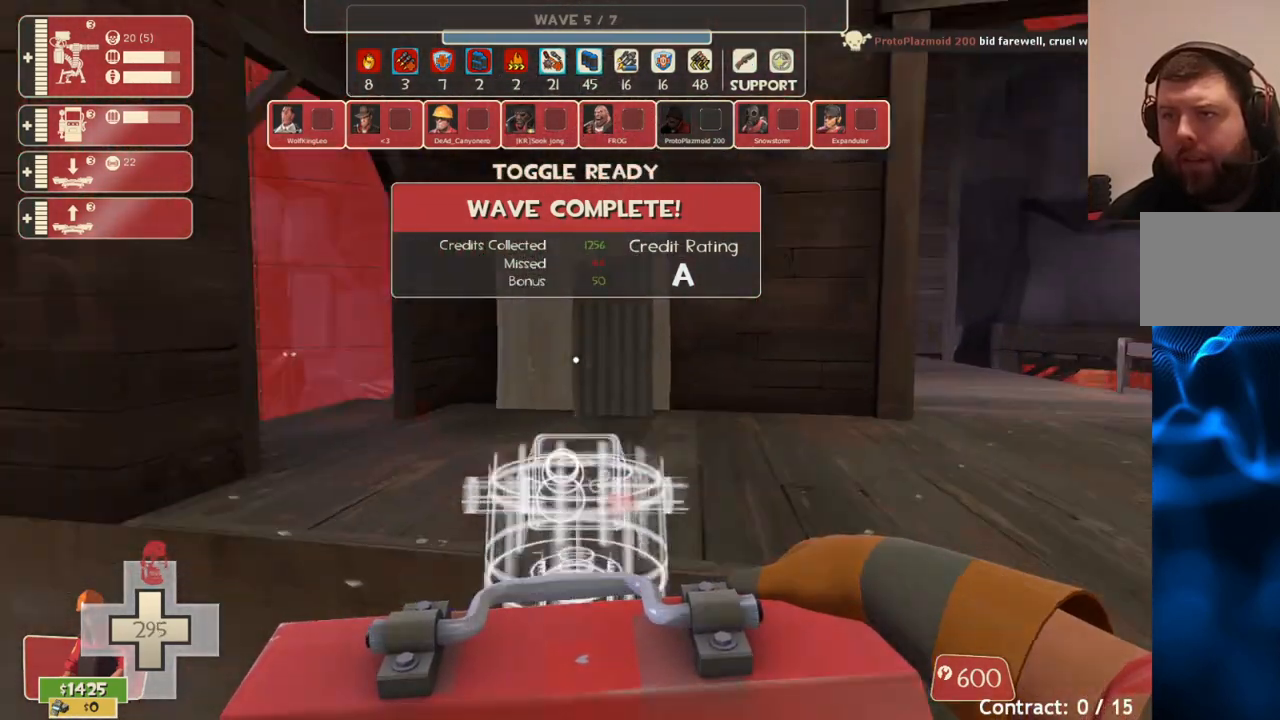
{"buttons": [], "left_stick": "up", "right_stick": "center", "events": [[17, "right_stick", "center"], [333, "right_stick", "left"], [467, "right_stick", "center"]]}
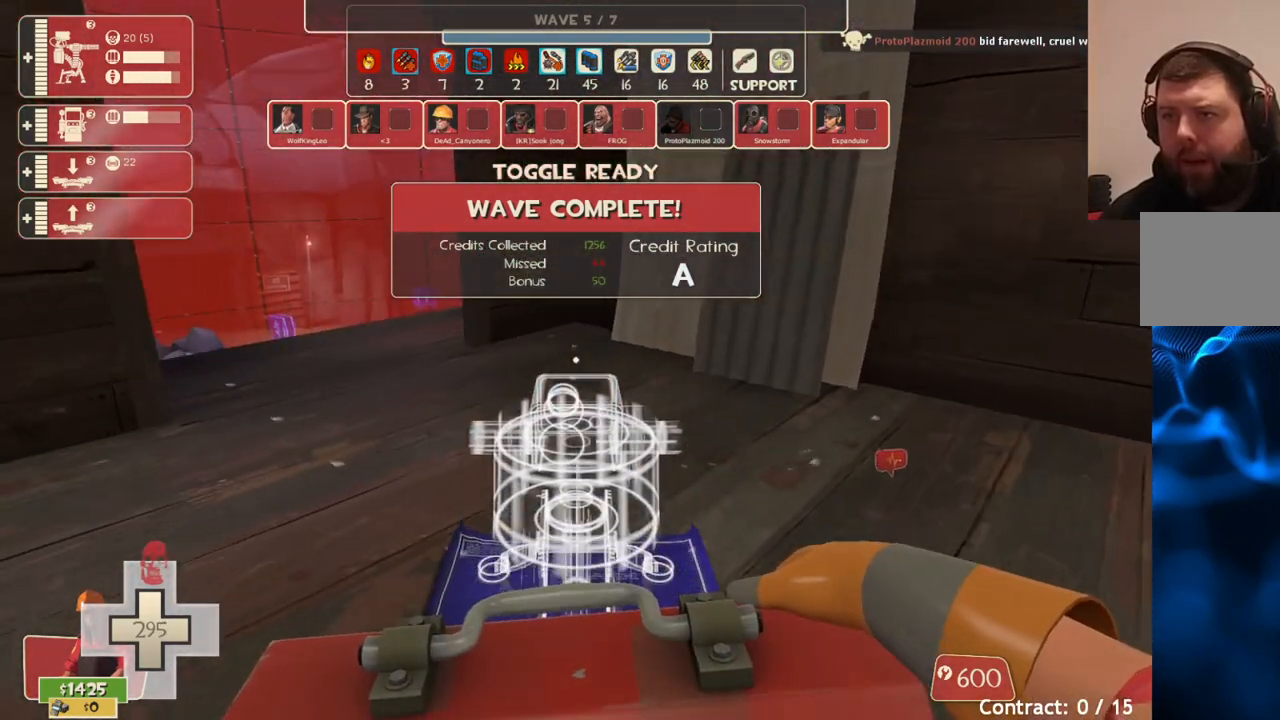
{"buttons": [], "left_stick": "up", "right_stick": "center", "events": [[167, "right_stick", "left"], [283, "right_stick", "center"]]}
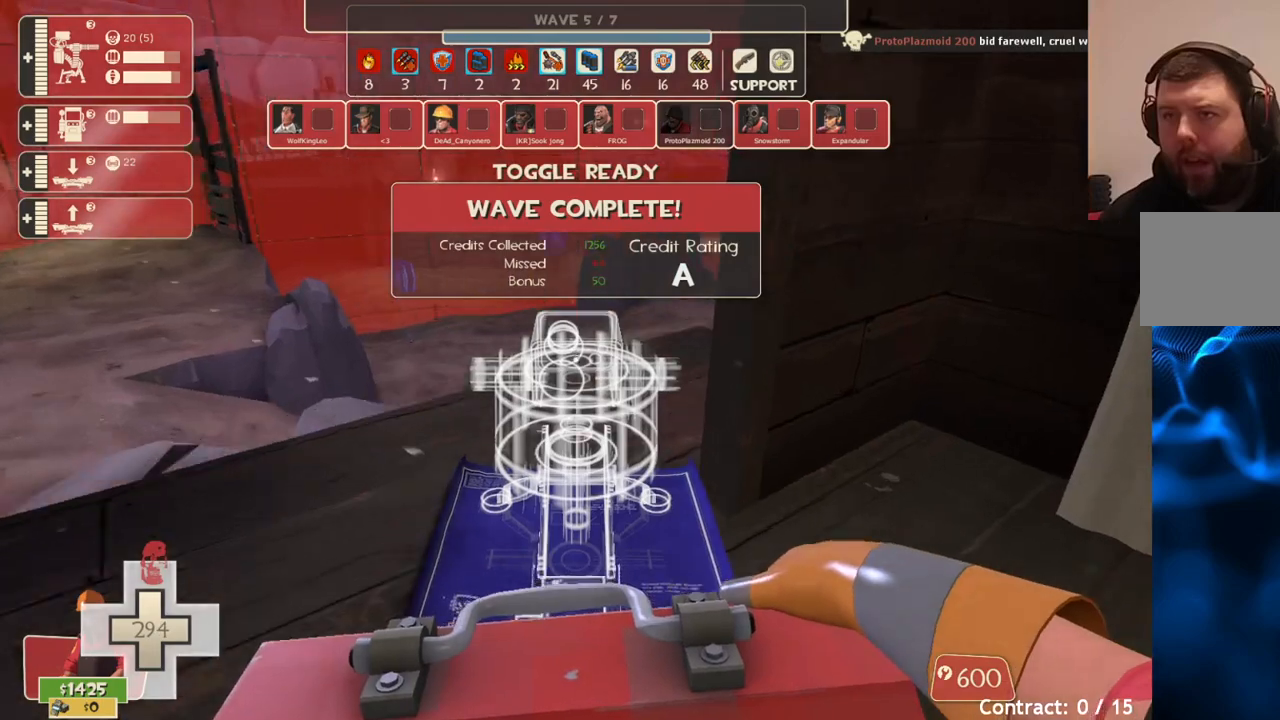
{"buttons": [], "left_stick": "center", "right_stick": "center", "events": [[100, "left_stick", "center"], [167, "right_stick", "right"], [283, "right_stick", "center"]]}
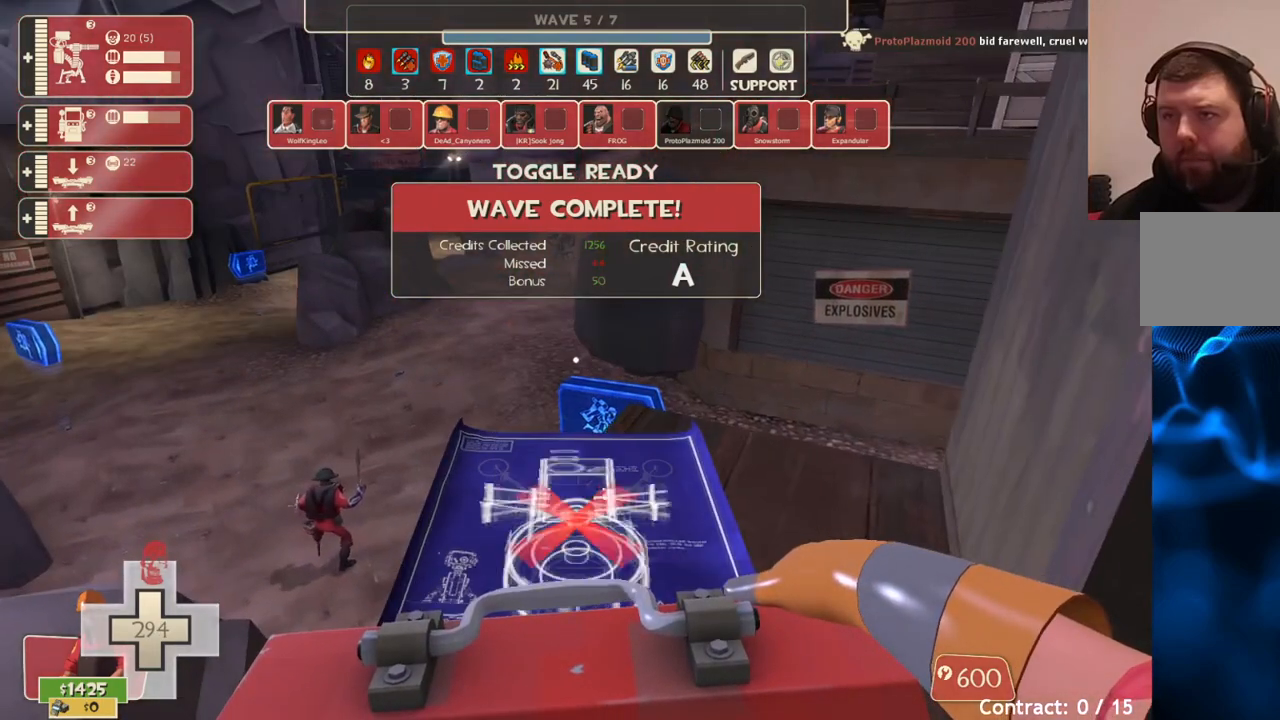
{"buttons": [], "left_stick": "center", "right_stick": "center", "events": []}
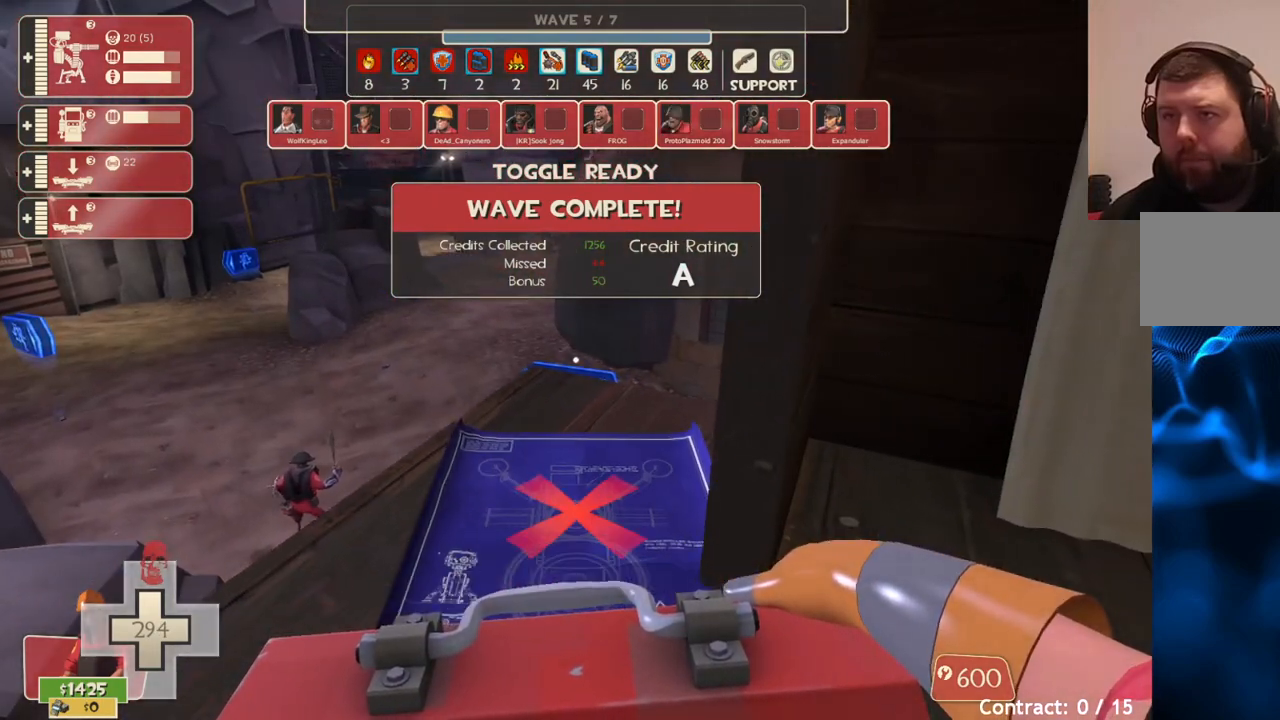
{"buttons": [], "left_stick": "center", "right_stick": "center", "events": []}
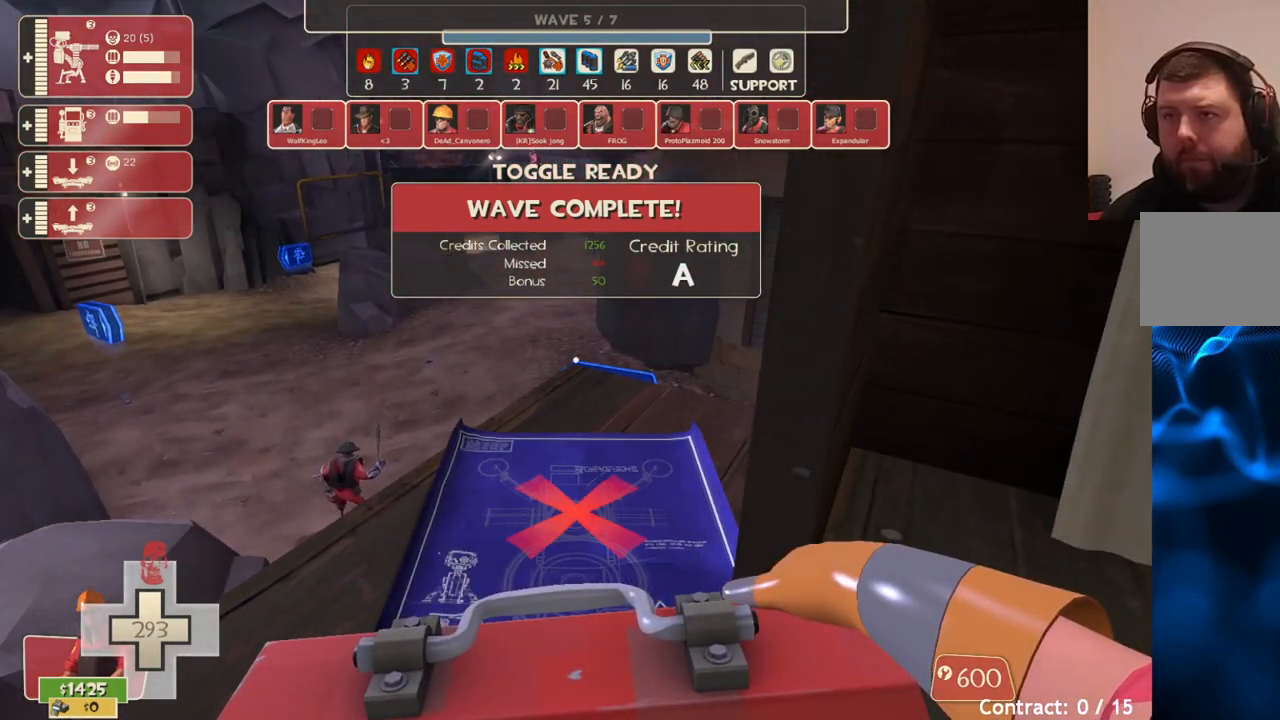
{"buttons": [], "left_stick": "center", "right_stick": "center", "events": []}
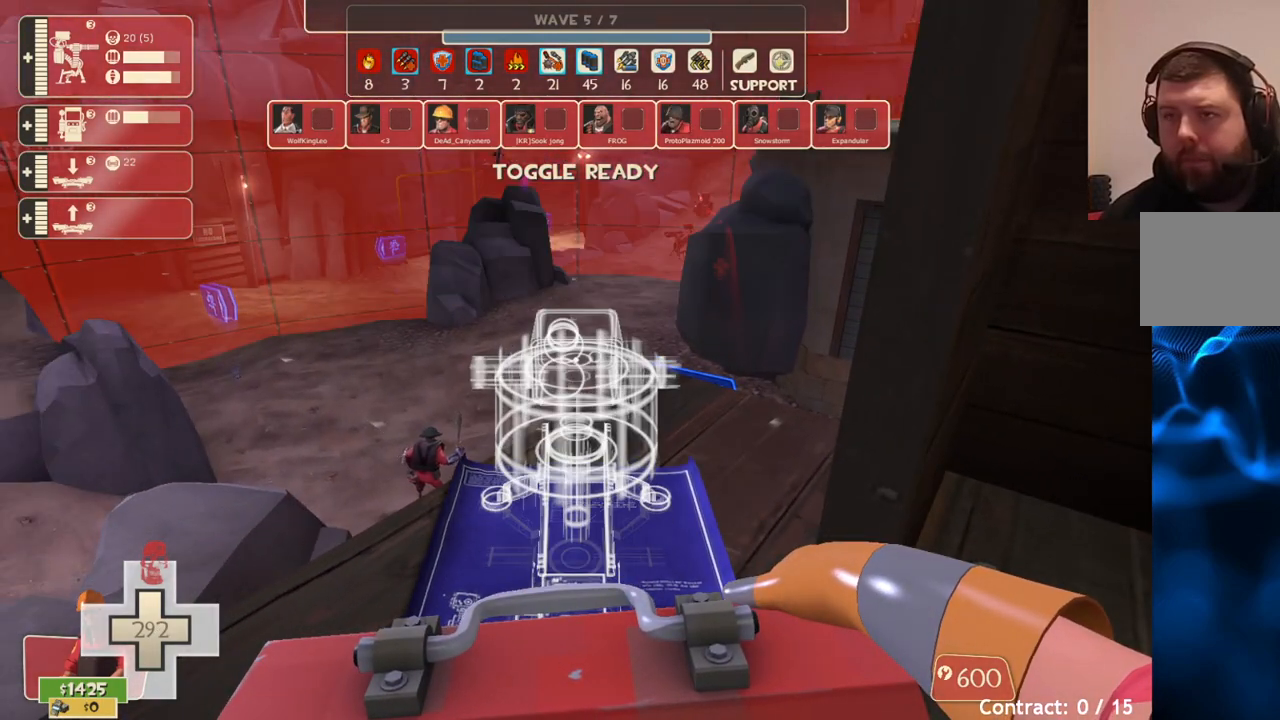
{"buttons": [], "left_stick": "center", "right_stick": "center", "events": [[117, "R2", "down"], [217, "R2", "up"]]}
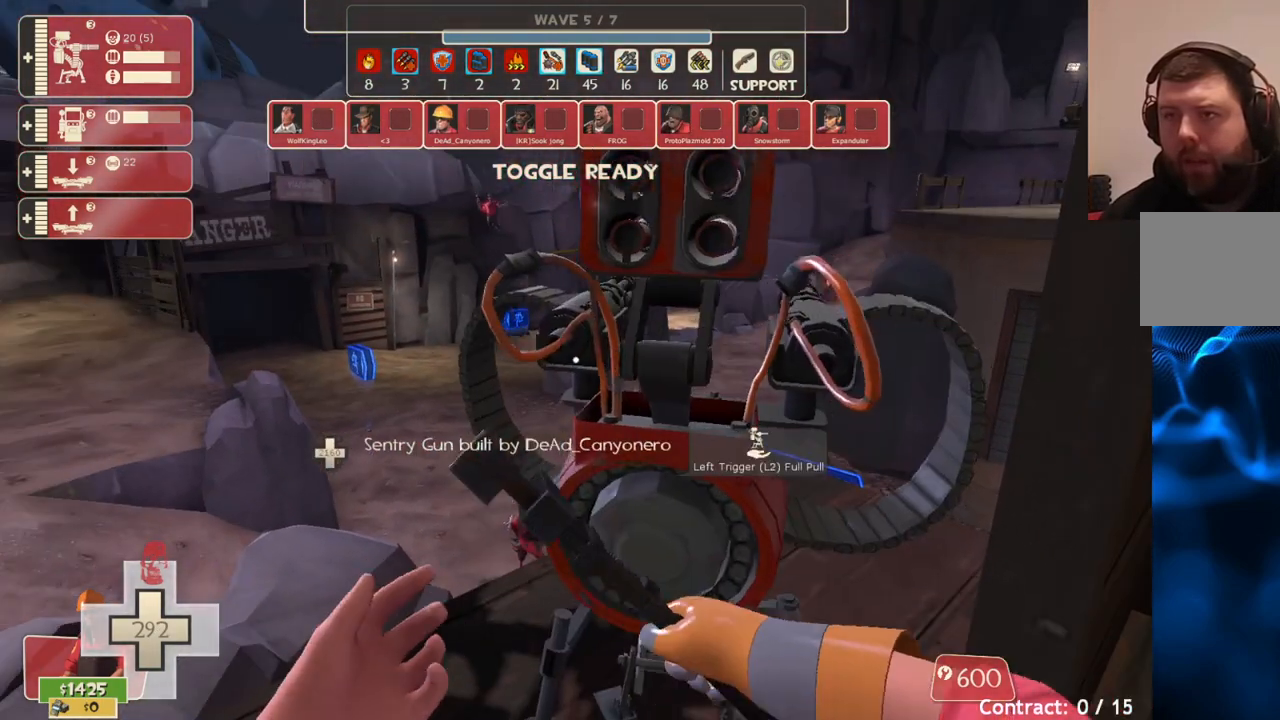
{"buttons": [], "left_stick": "center", "right_stick": "center", "events": []}
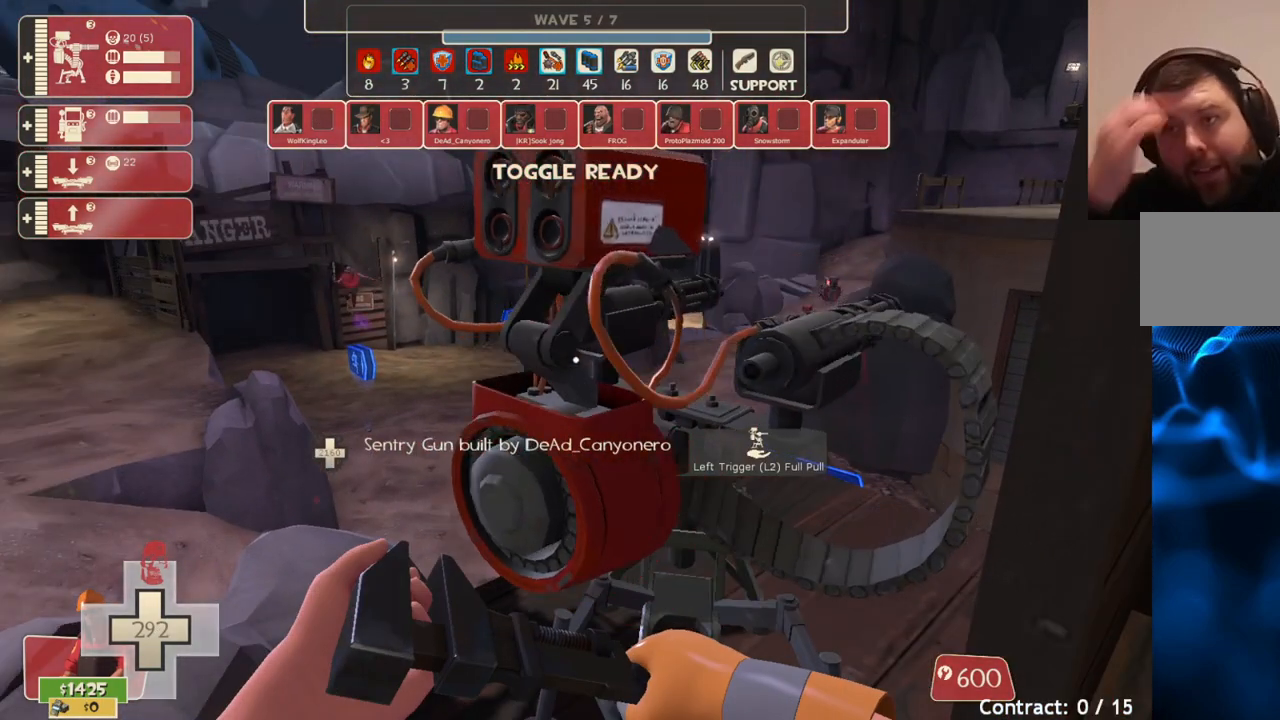
{"buttons": [], "left_stick": "center", "right_stick": "center", "events": []}
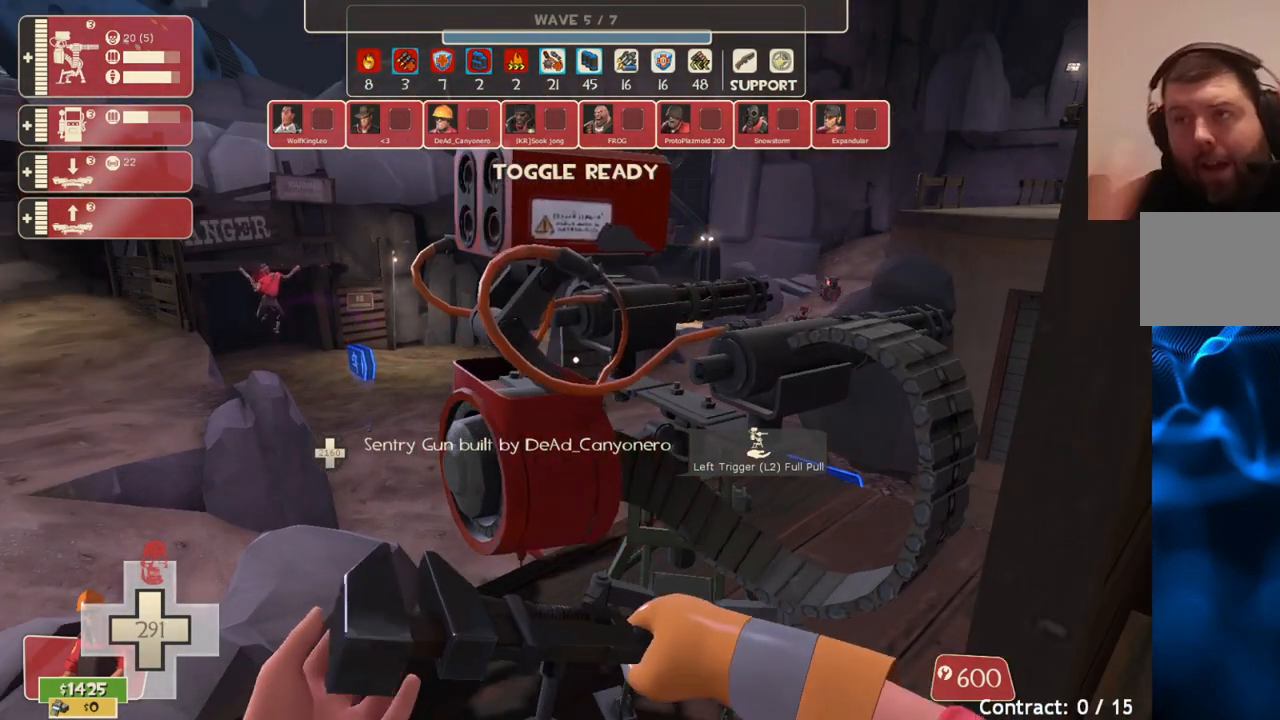
{"buttons": [], "left_stick": "right", "right_stick": "center", "events": [[217, "left_stick", "down-right"], [317, "right_stick", "right"], [433, "left_stick", "right"], [467, "right_stick", "center"]]}
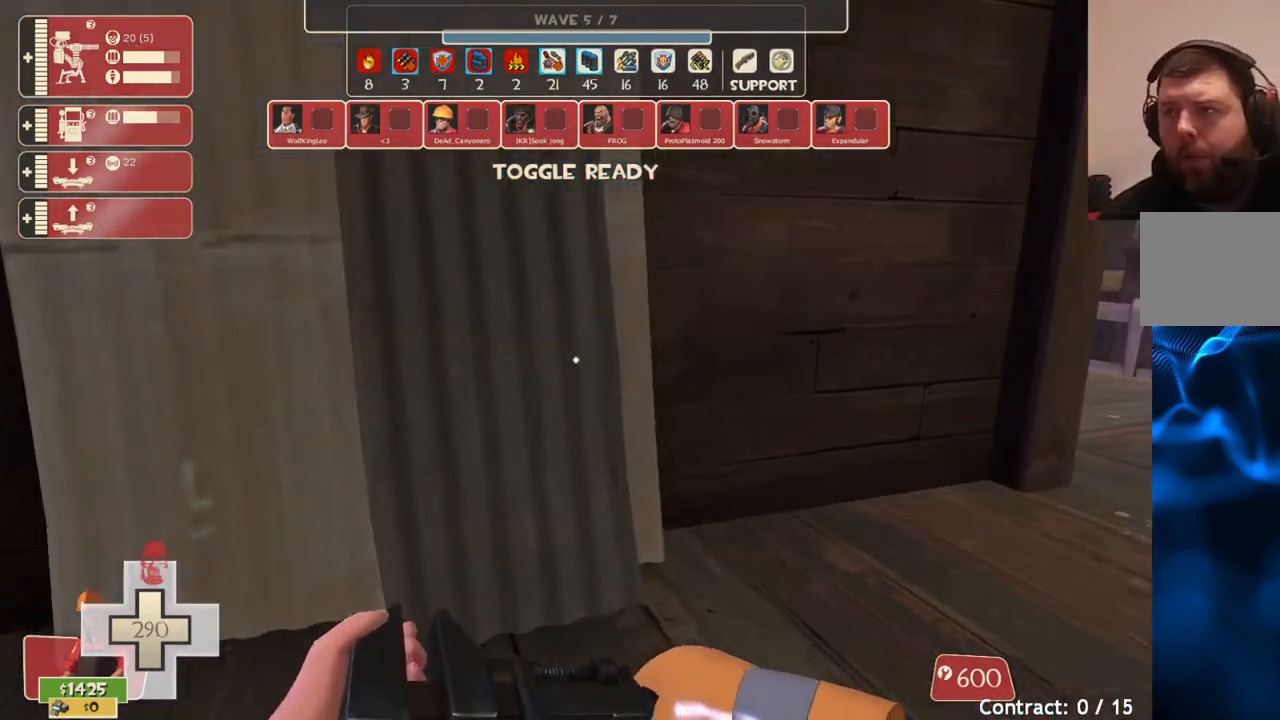
{"buttons": [], "left_stick": "up-right", "right_stick": "center", "events": [[50, "left_stick", "up-right"]]}
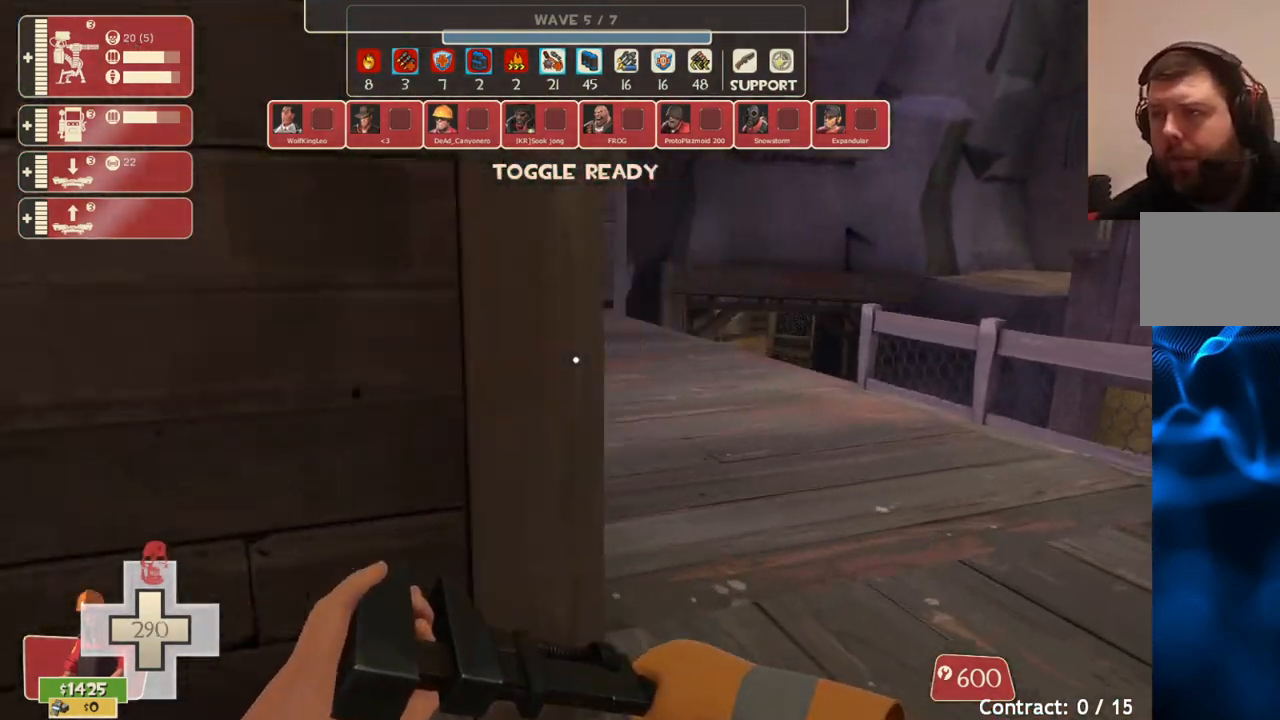
{"buttons": [], "left_stick": "up", "right_stick": "center", "events": [[200, "right_stick", "left"], [333, "right_stick", "center"], [500, "left_stick", "up"]]}
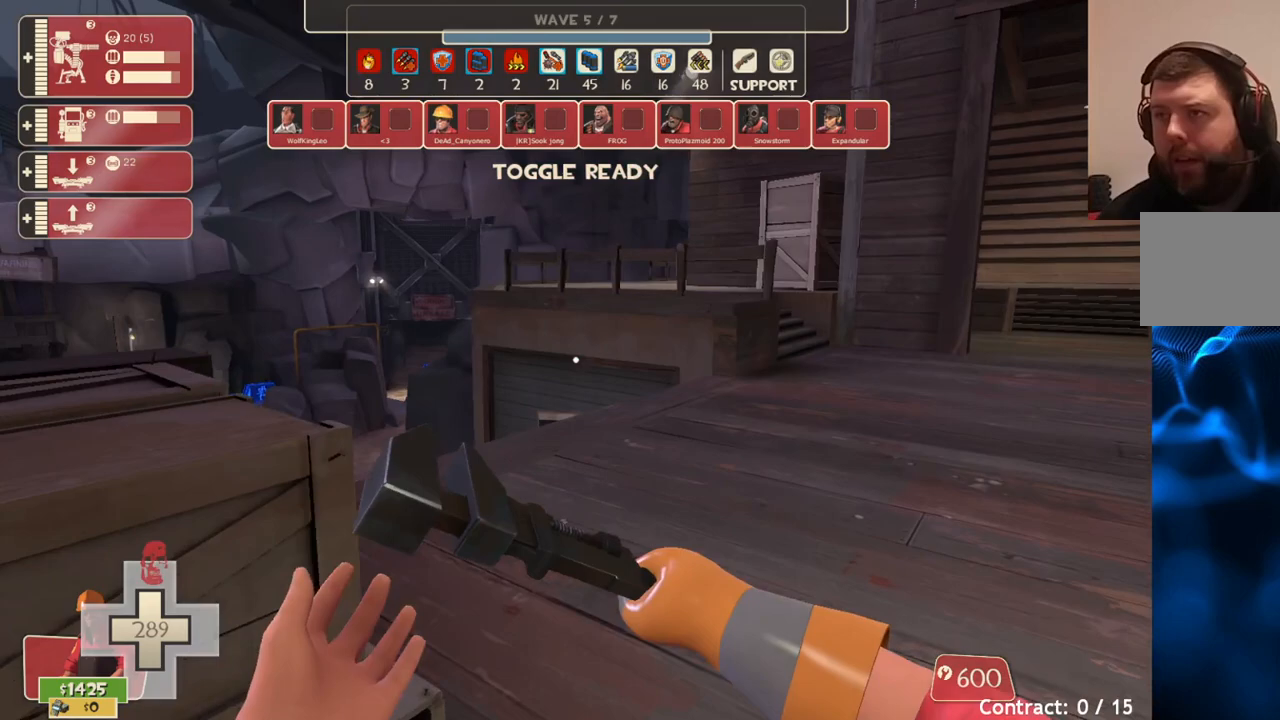
{"buttons": [], "left_stick": "up-right", "right_stick": "center", "events": [[483, "left_stick", "up-right"]]}
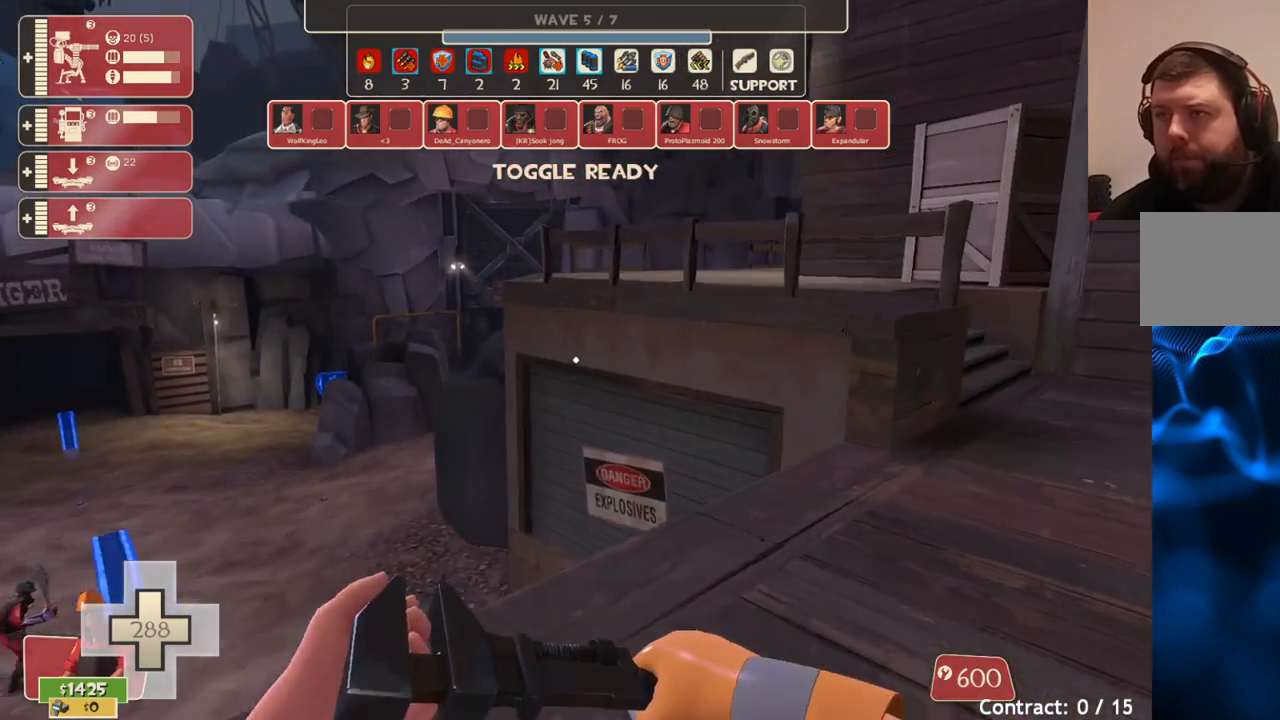
{"buttons": [], "left_stick": "up-right", "right_stick": "center", "events": []}
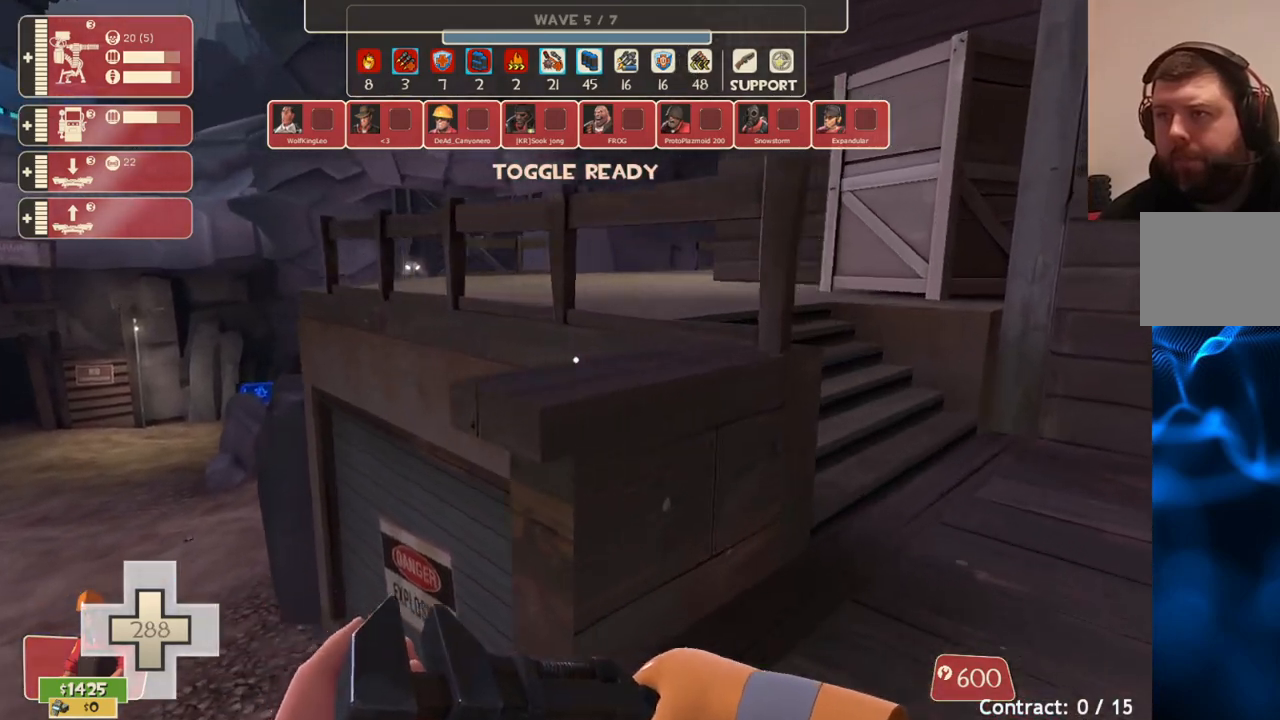
{"buttons": [], "left_stick": "up", "right_stick": "left", "events": [[400, "left_stick", "up"], [467, "right_stick", "left"]]}
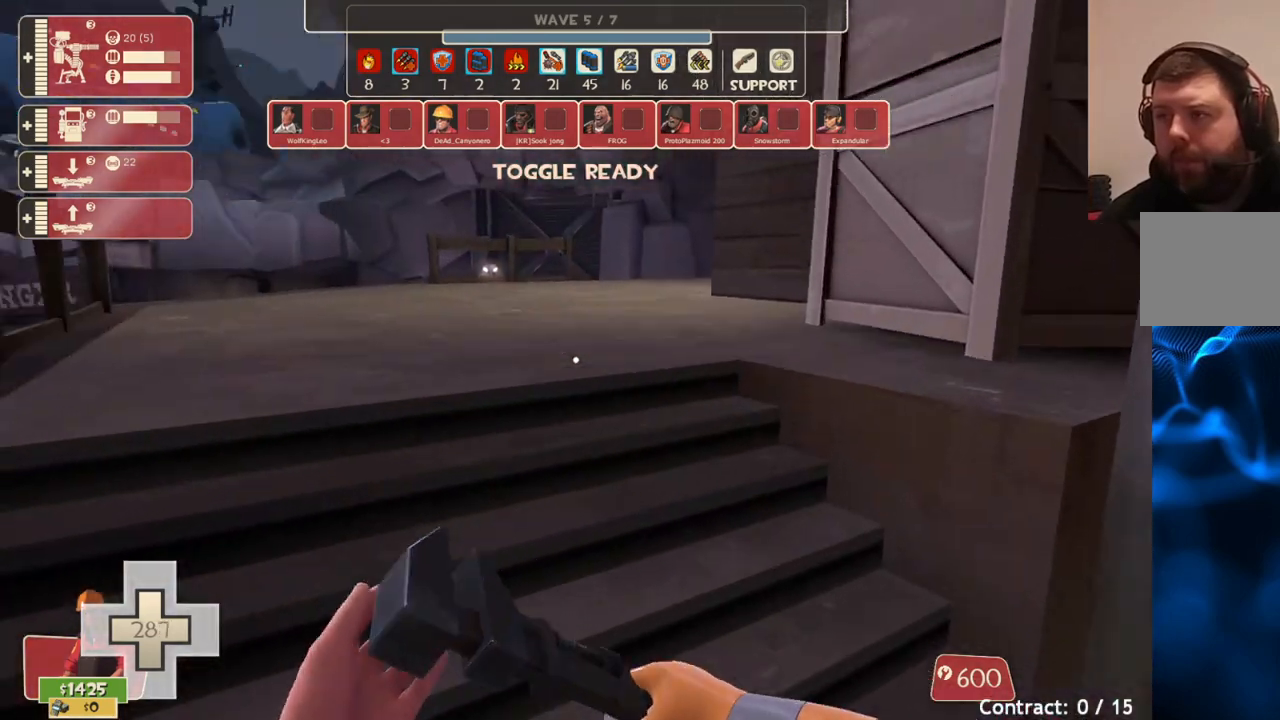
{"buttons": [], "left_stick": "up", "right_stick": "center", "events": [[67, "right_stick", "center"]]}
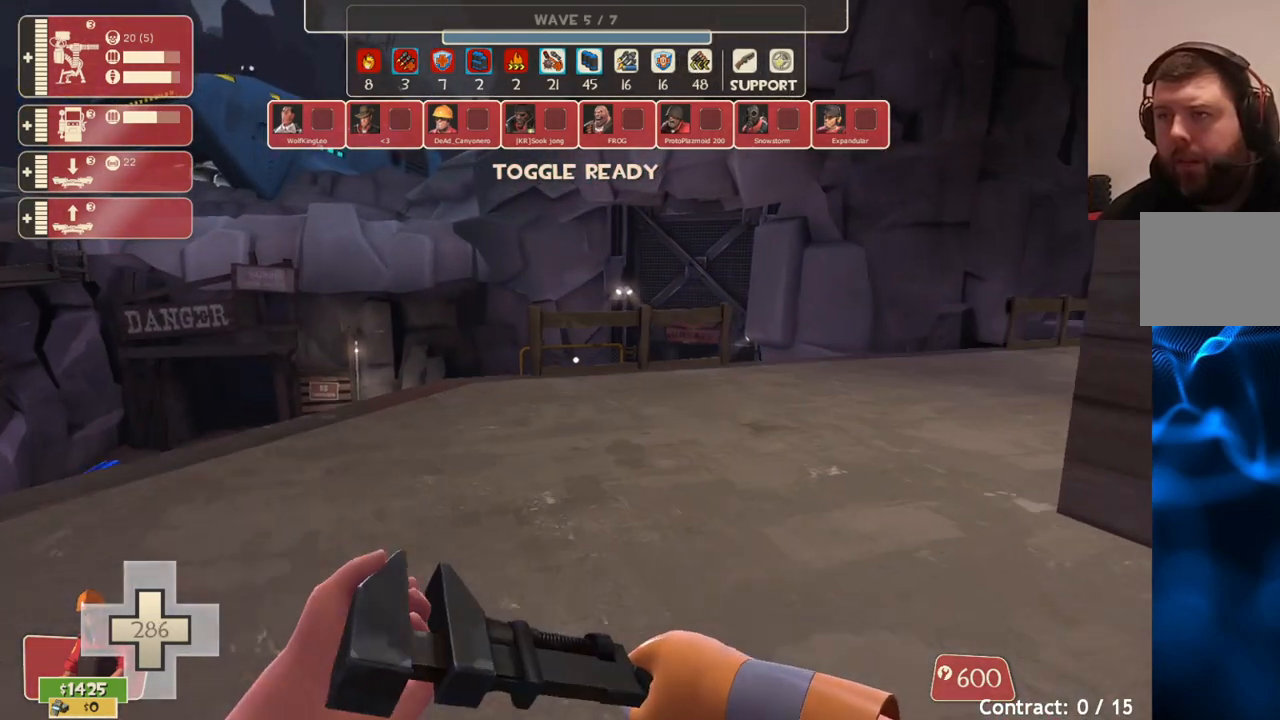
{"buttons": [], "left_stick": "up", "right_stick": "center", "events": []}
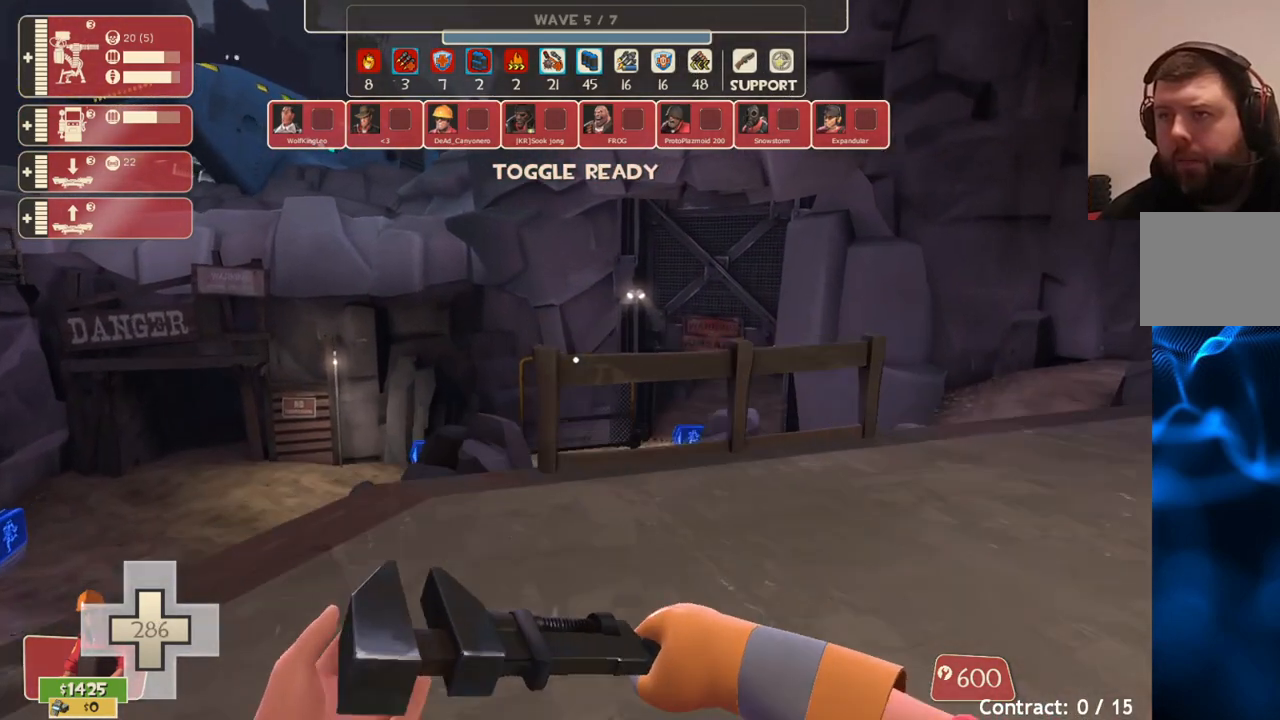
{"buttons": [], "left_stick": "center", "right_stick": "center", "events": [[67, "right_stick", "right"], [233, "right_stick", "center"], [467, "left_stick", "center"]]}
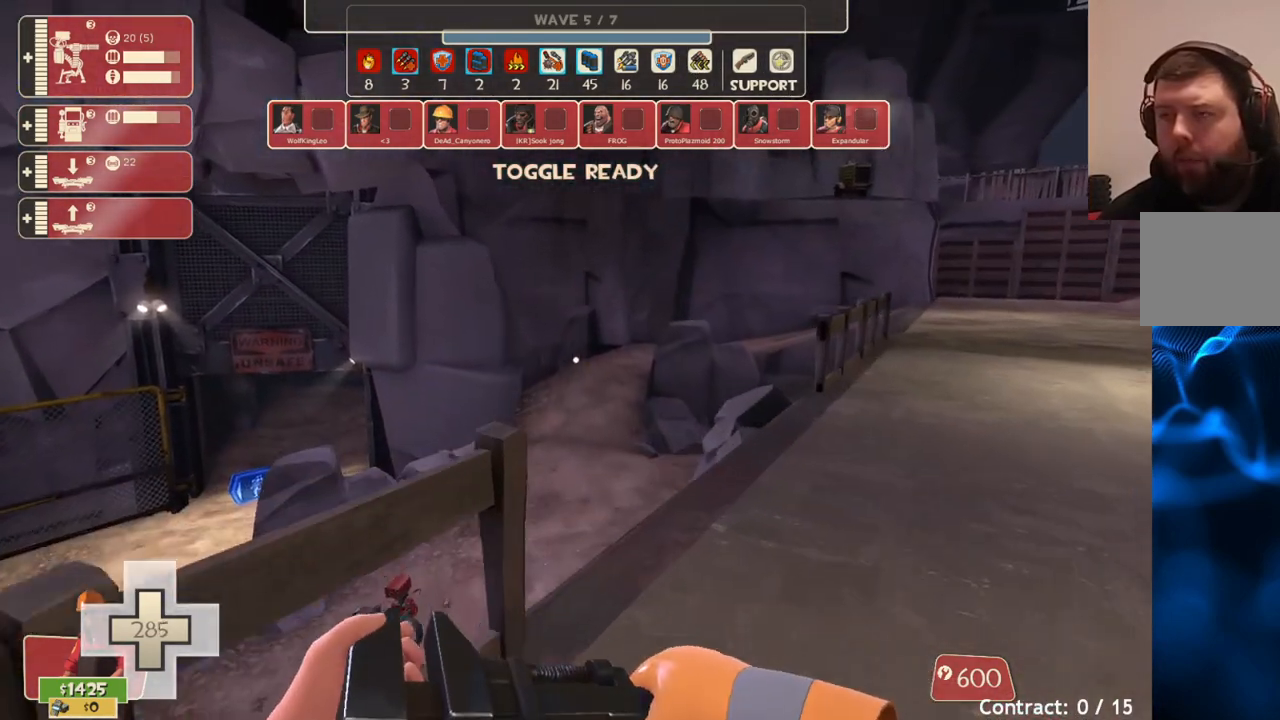
{"buttons": [], "left_stick": "center", "right_stick": "center", "events": []}
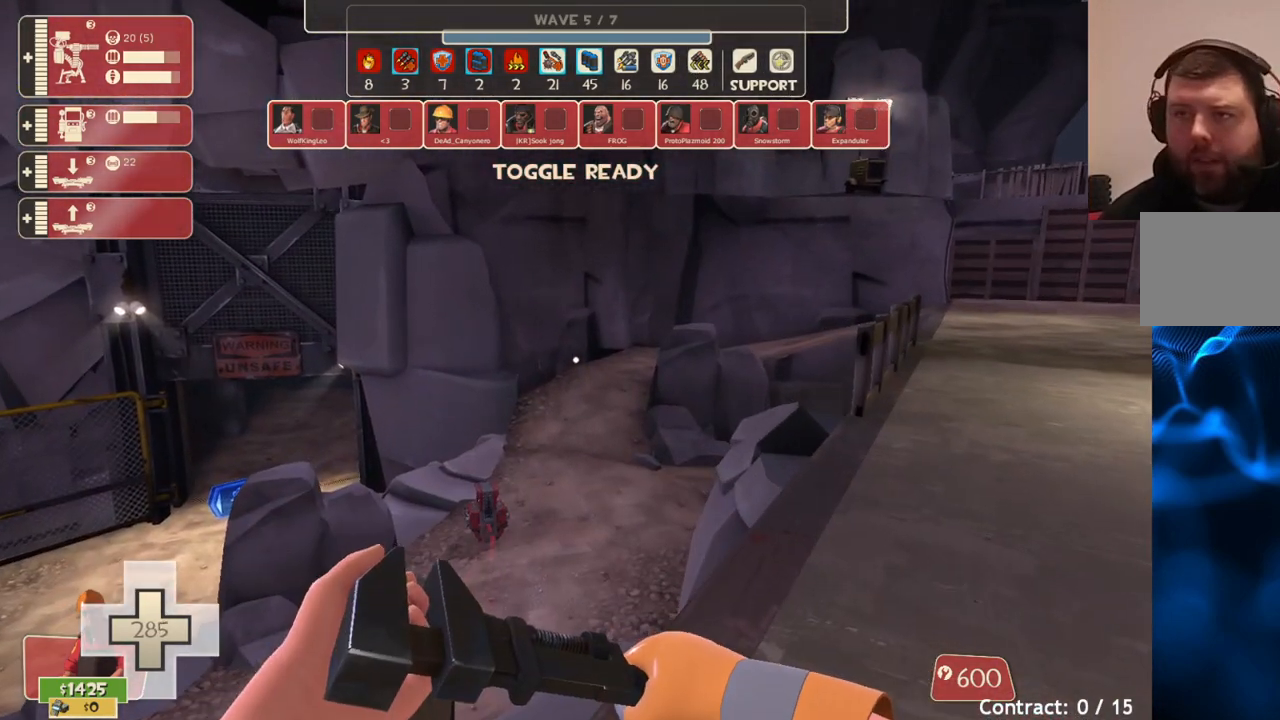
{"buttons": [], "left_stick": "center", "right_stick": "center", "events": []}
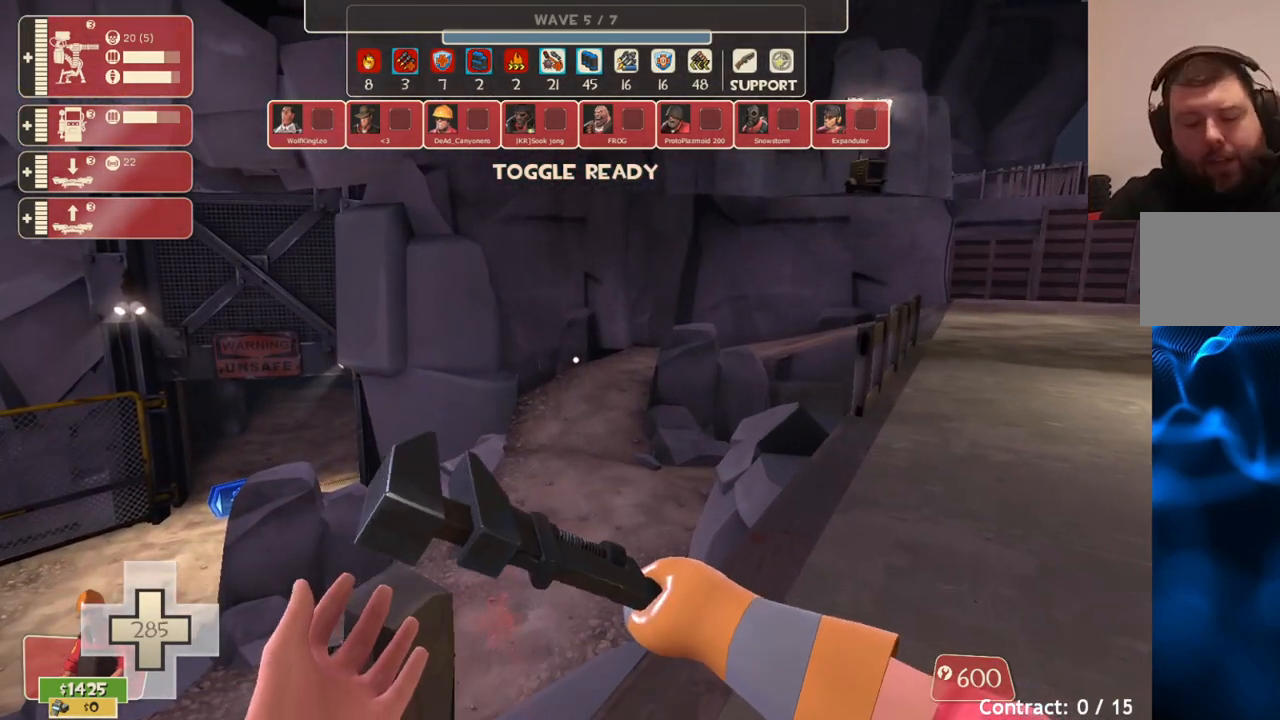
{"buttons": [], "left_stick": "center", "right_stick": "center", "events": []}
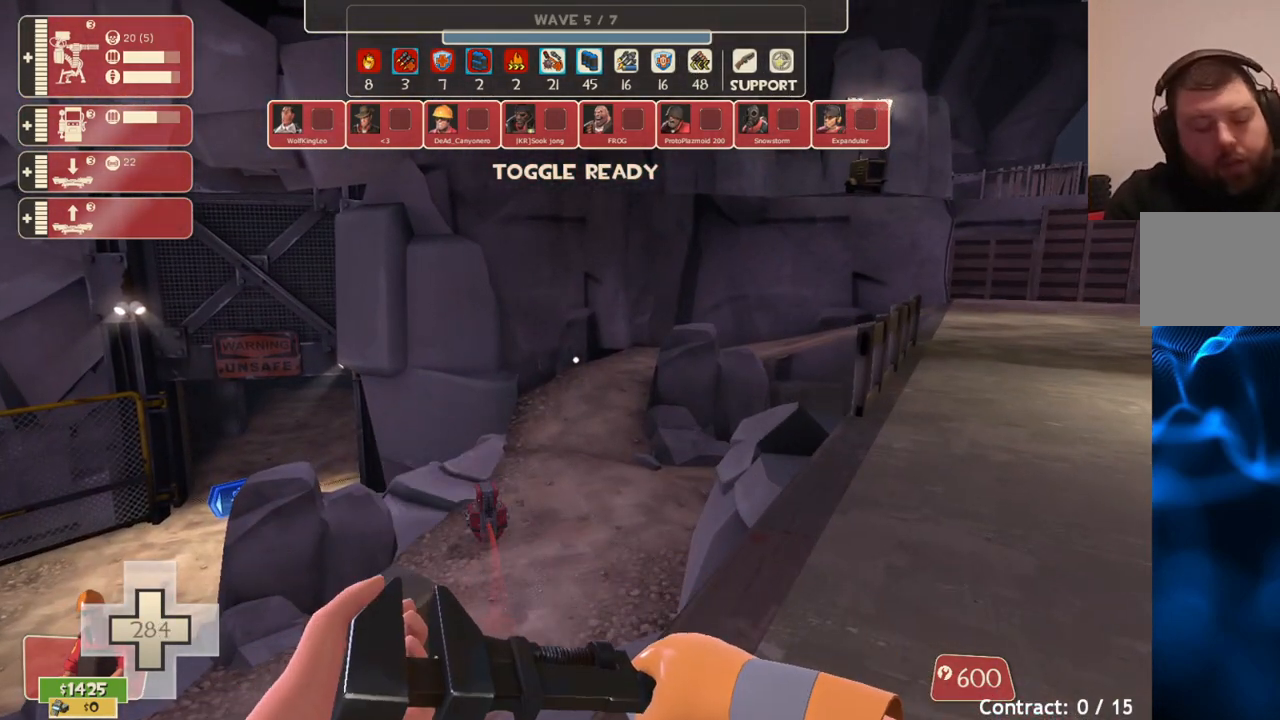
{"buttons": [], "left_stick": "center", "right_stick": "center", "events": []}
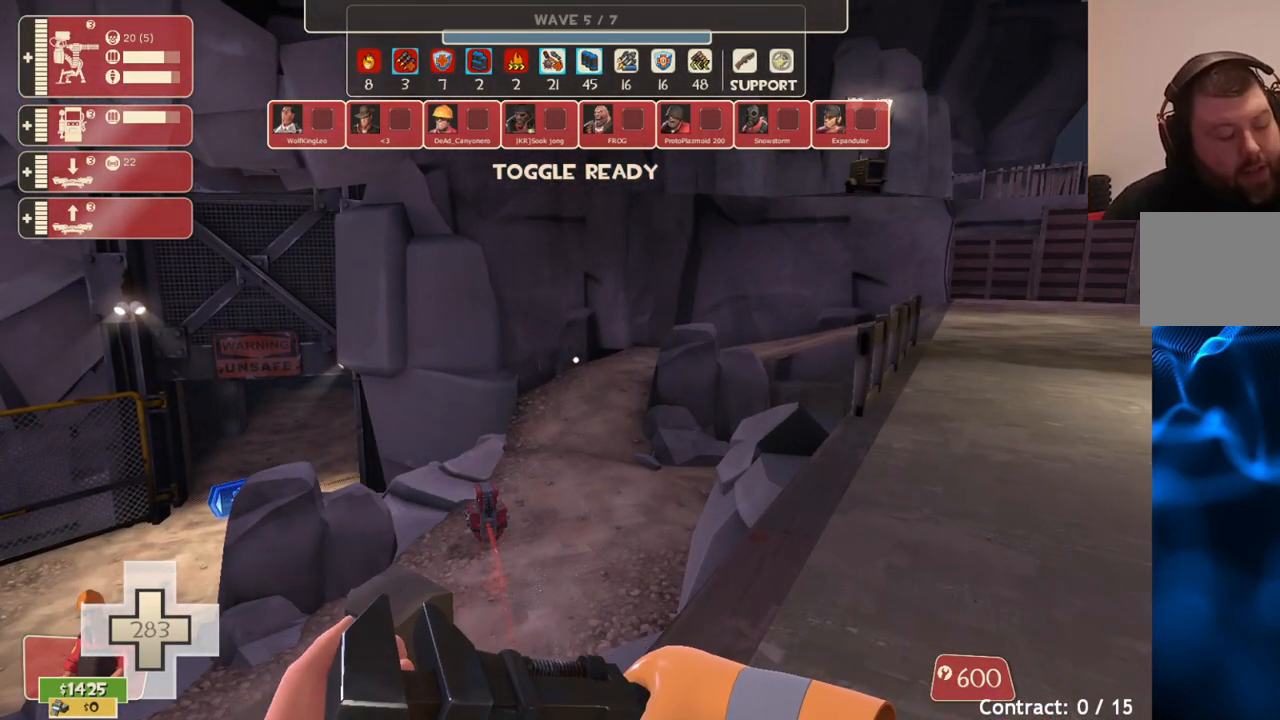
{"buttons": [], "left_stick": "center", "right_stick": "center", "events": []}
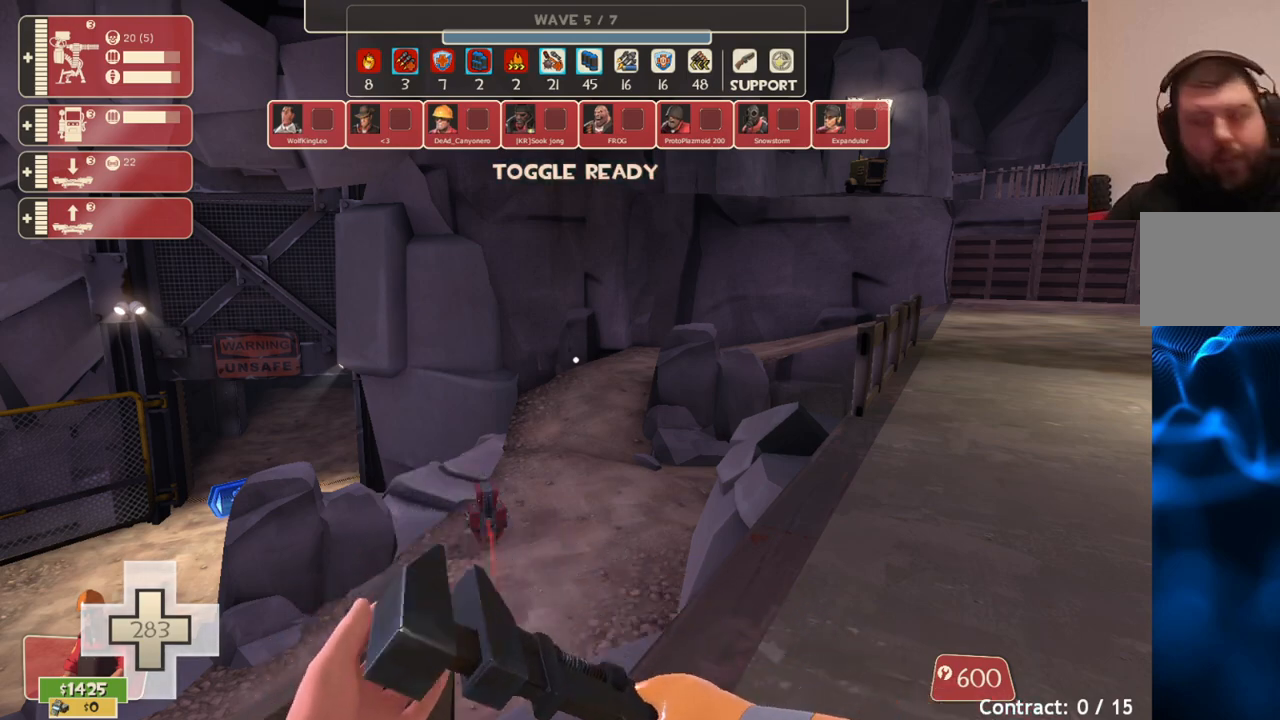
{"buttons": [], "left_stick": "center", "right_stick": "center", "events": []}
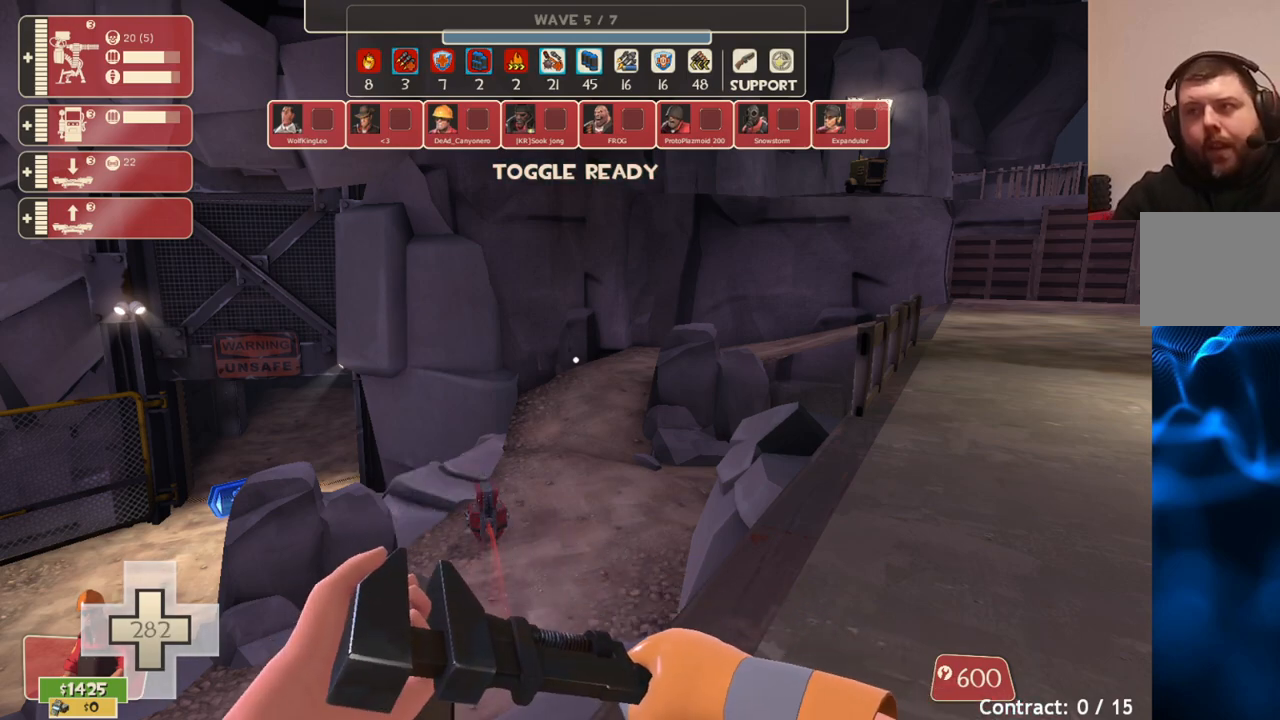
{"buttons": [], "left_stick": "center", "right_stick": "center", "events": []}
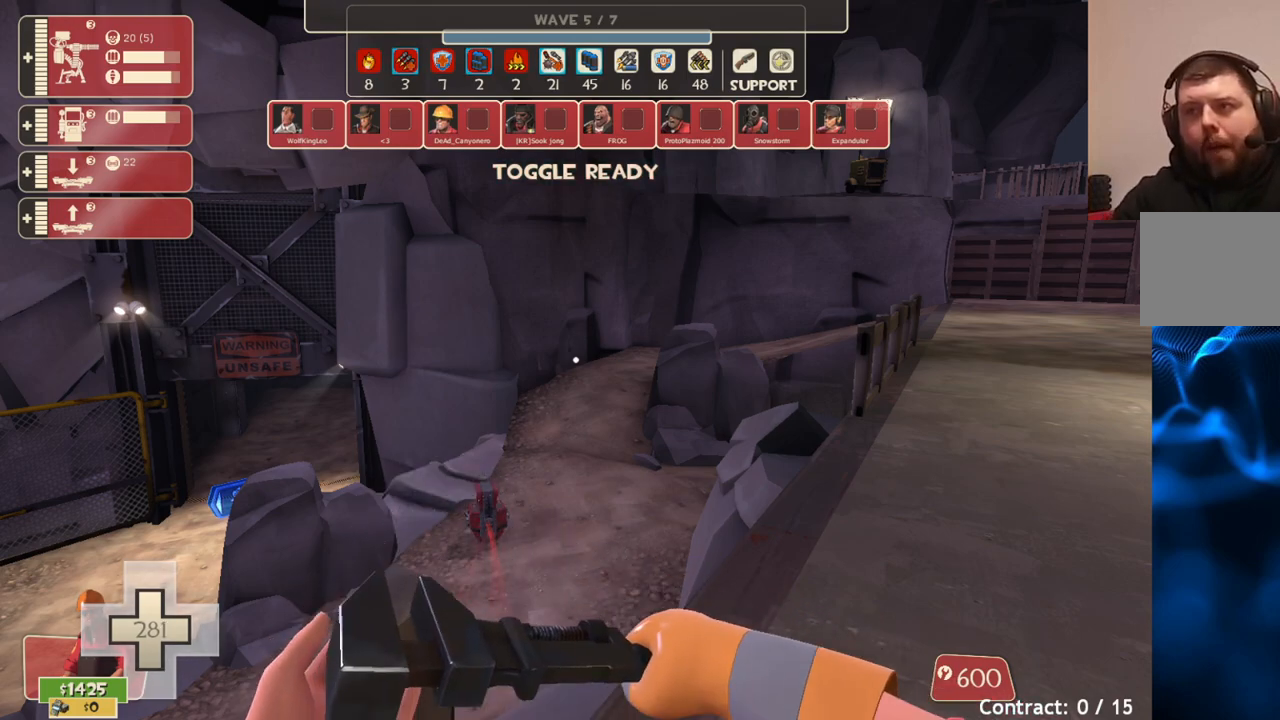
{"buttons": [], "left_stick": "center", "right_stick": "center", "events": []}